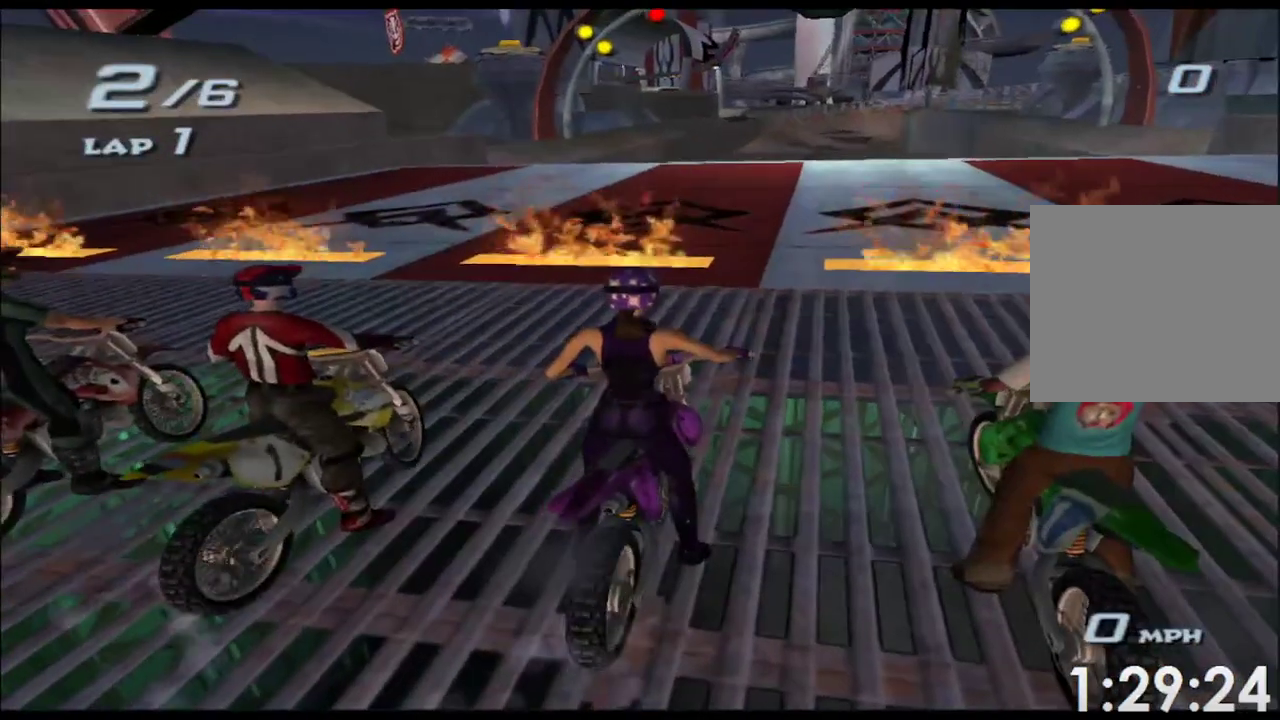
Gameplay with a controller (Xbox layout); each line is a JSON object with the inputs held at the frame after it. Not read: B HOME L1 L3 R1 R2 R3 SELECT START X Y.
{"buttons": ["A"], "left_stick": "center", "right_stick": "center"}
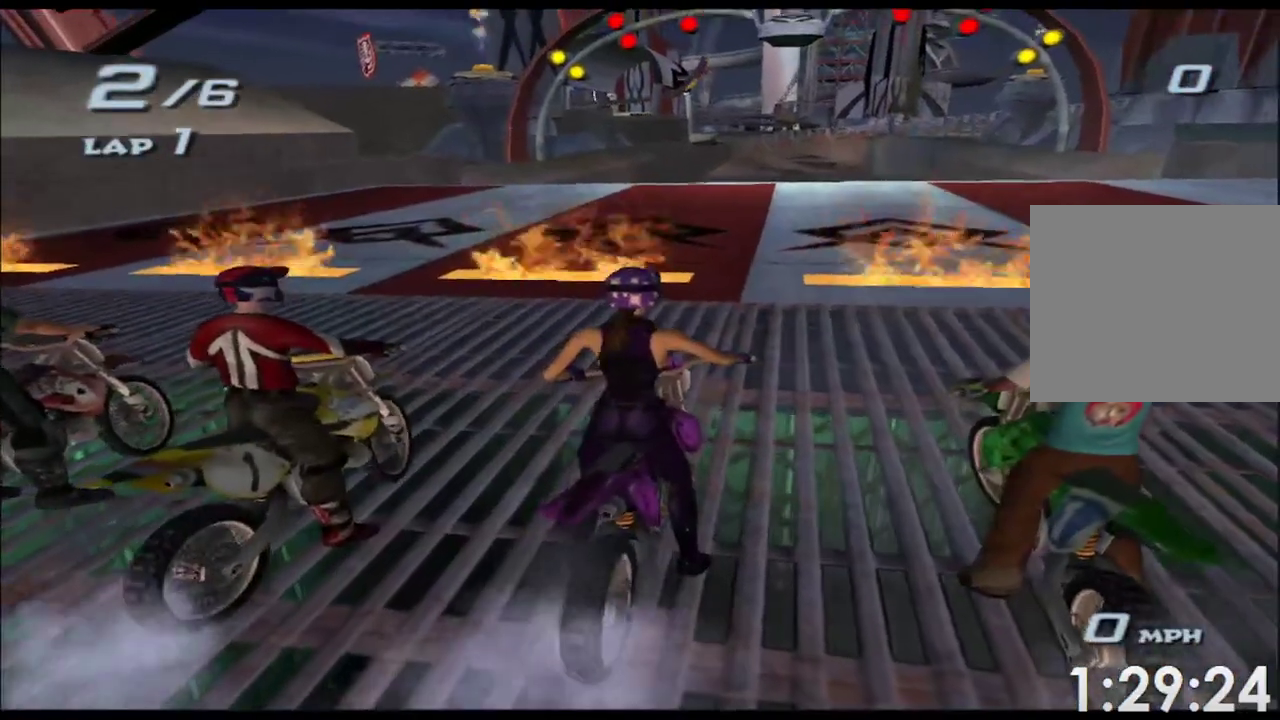
{"buttons": ["A"], "left_stick": "center", "right_stick": "center"}
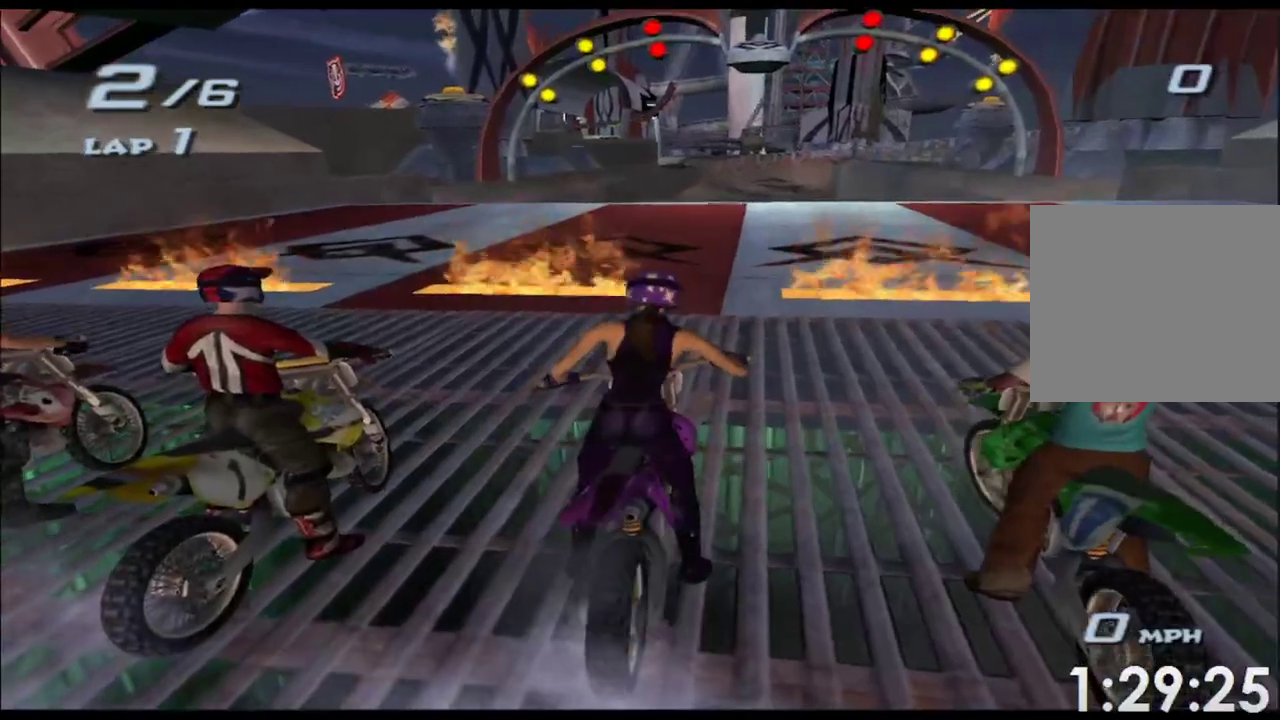
{"buttons": ["A"], "left_stick": "center", "right_stick": "center"}
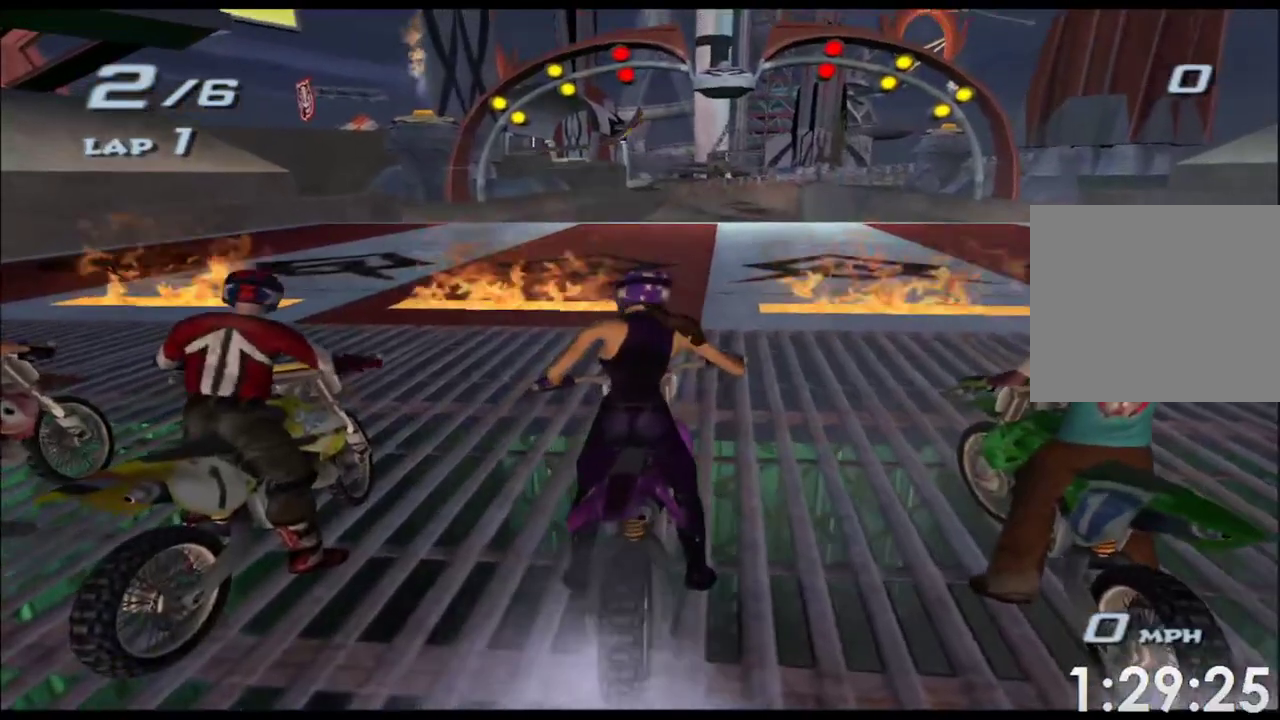
{"buttons": ["A"], "left_stick": "center", "right_stick": "center"}
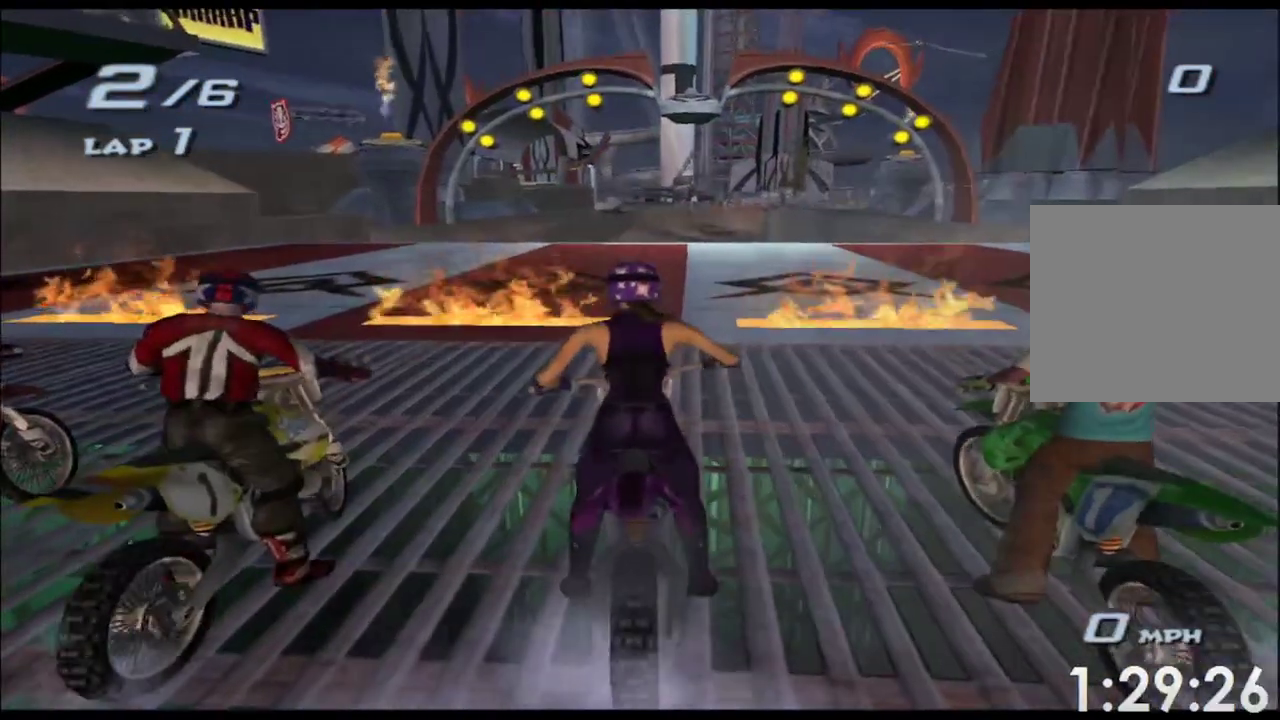
{"buttons": ["A"], "left_stick": "center", "right_stick": "center"}
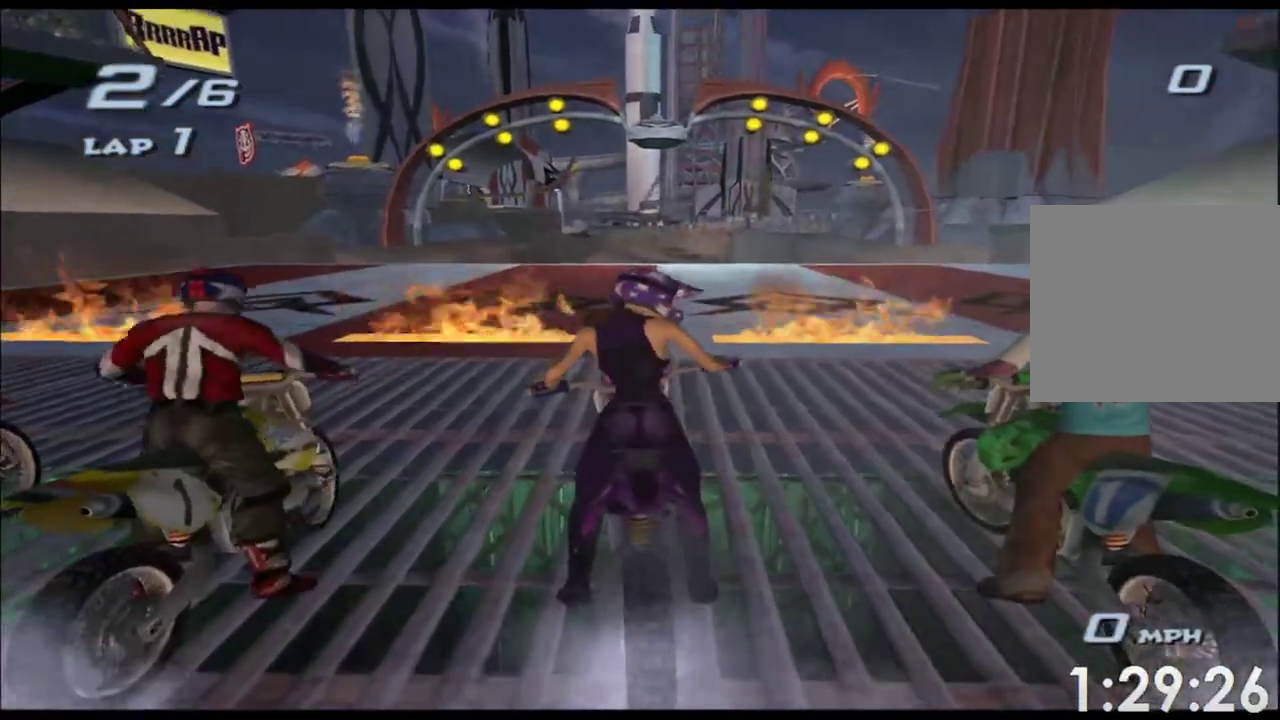
{"buttons": ["A"], "left_stick": "center", "right_stick": "center"}
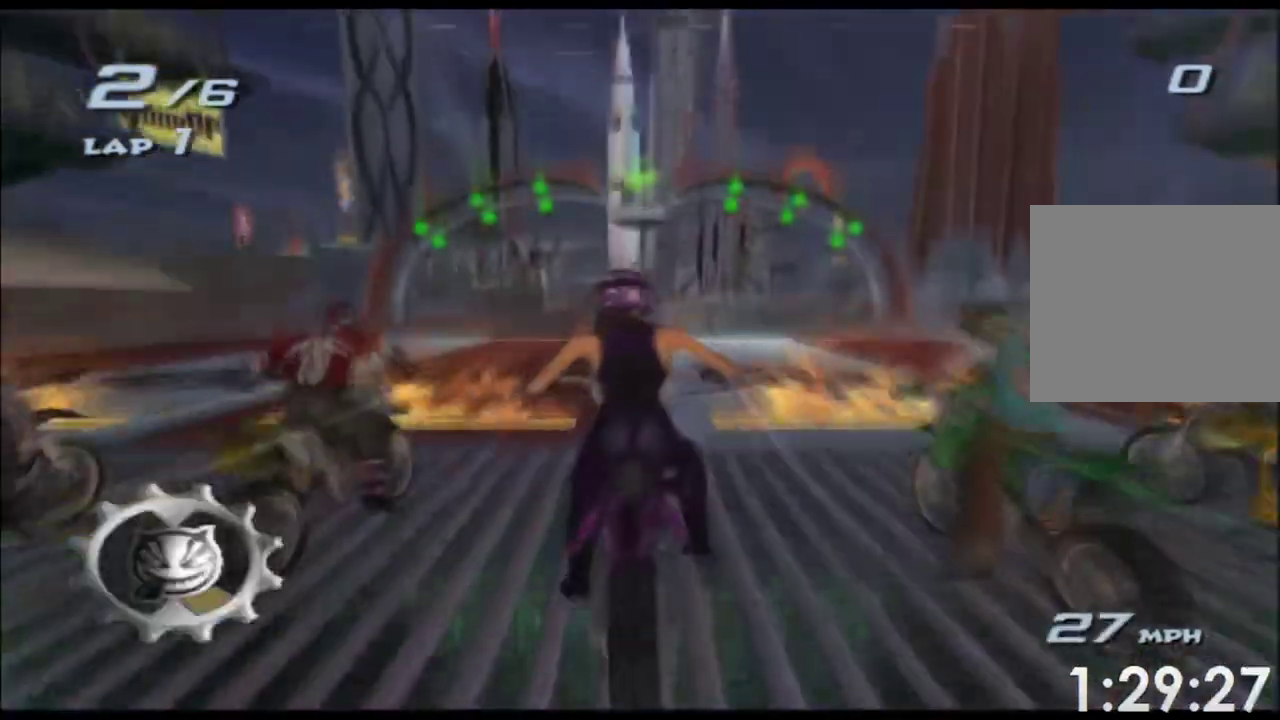
{"buttons": ["A"], "left_stick": "center", "right_stick": "center"}
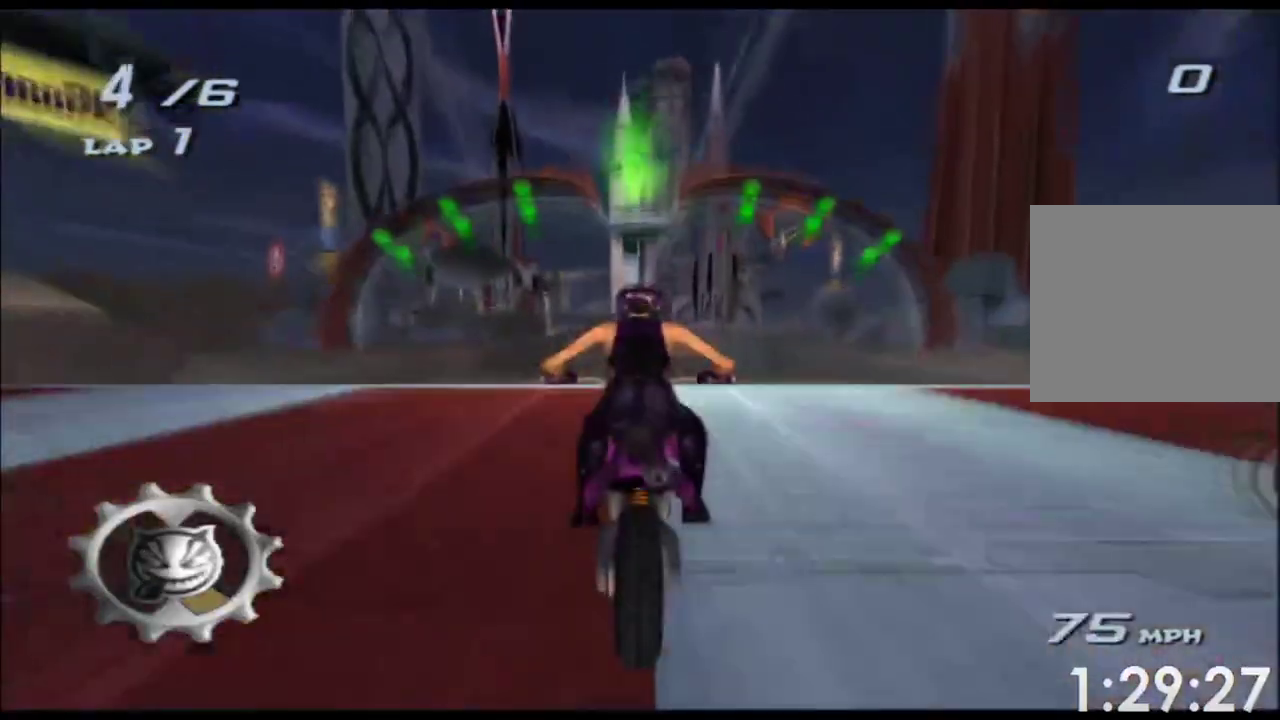
{"buttons": ["A"], "left_stick": "center", "right_stick": "center"}
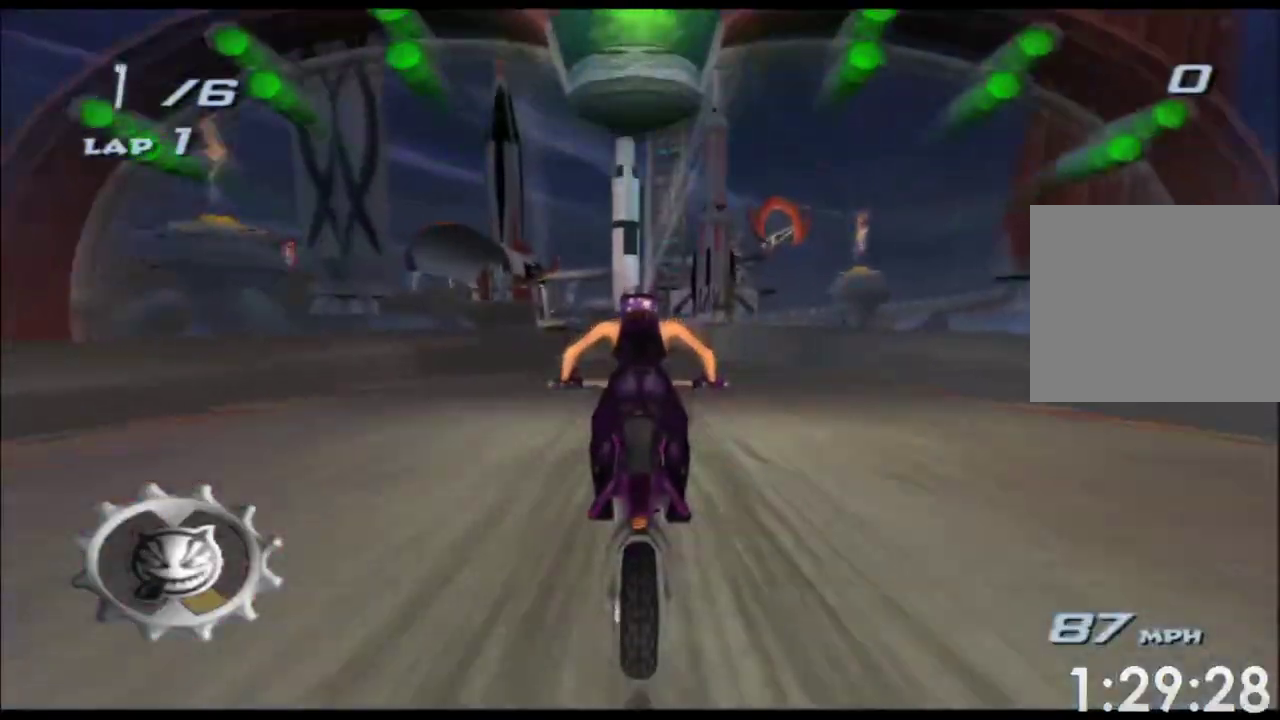
{"buttons": ["A"], "left_stick": "center", "right_stick": "center"}
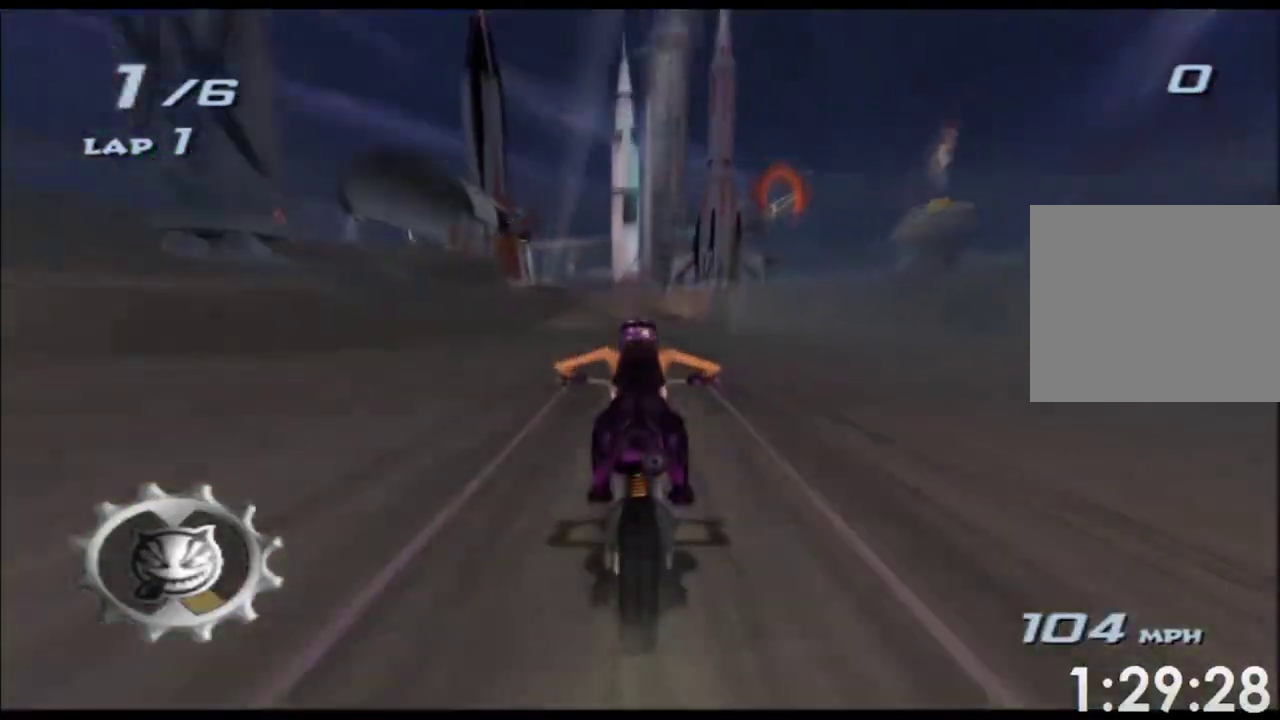
{"buttons": ["A"], "left_stick": "center", "right_stick": "center"}
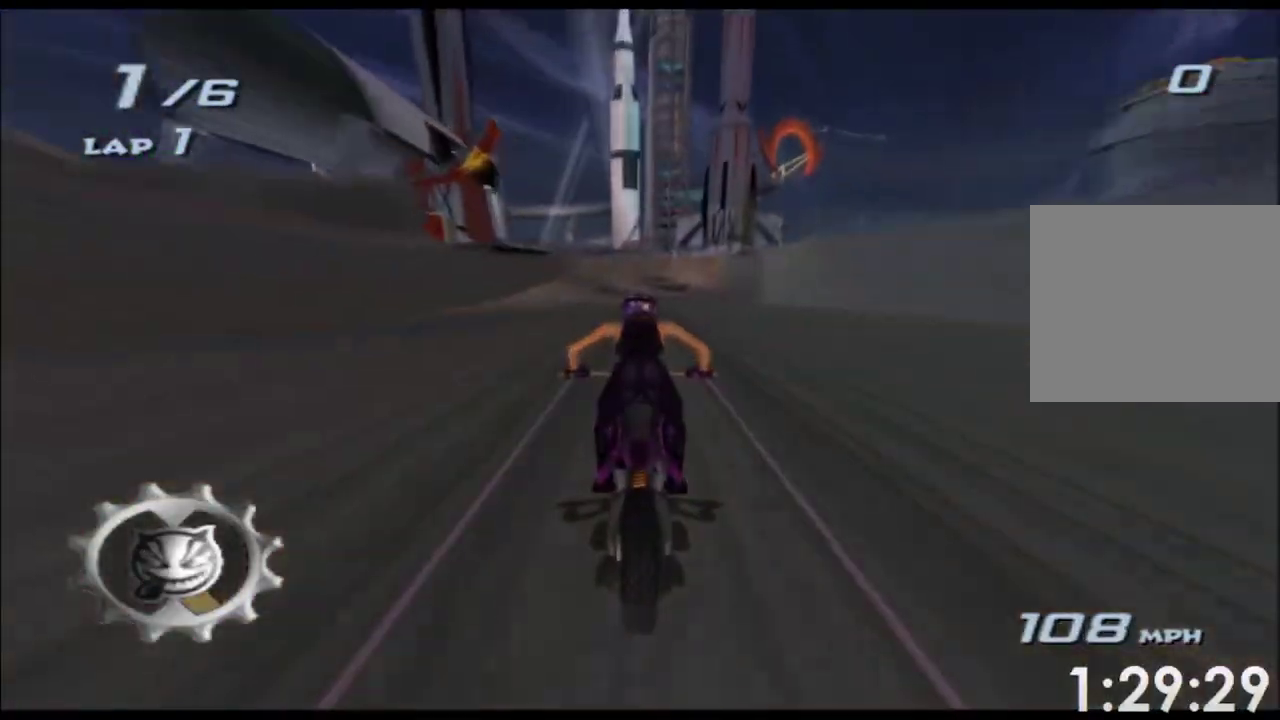
{"buttons": ["A"], "left_stick": "center", "right_stick": "center"}
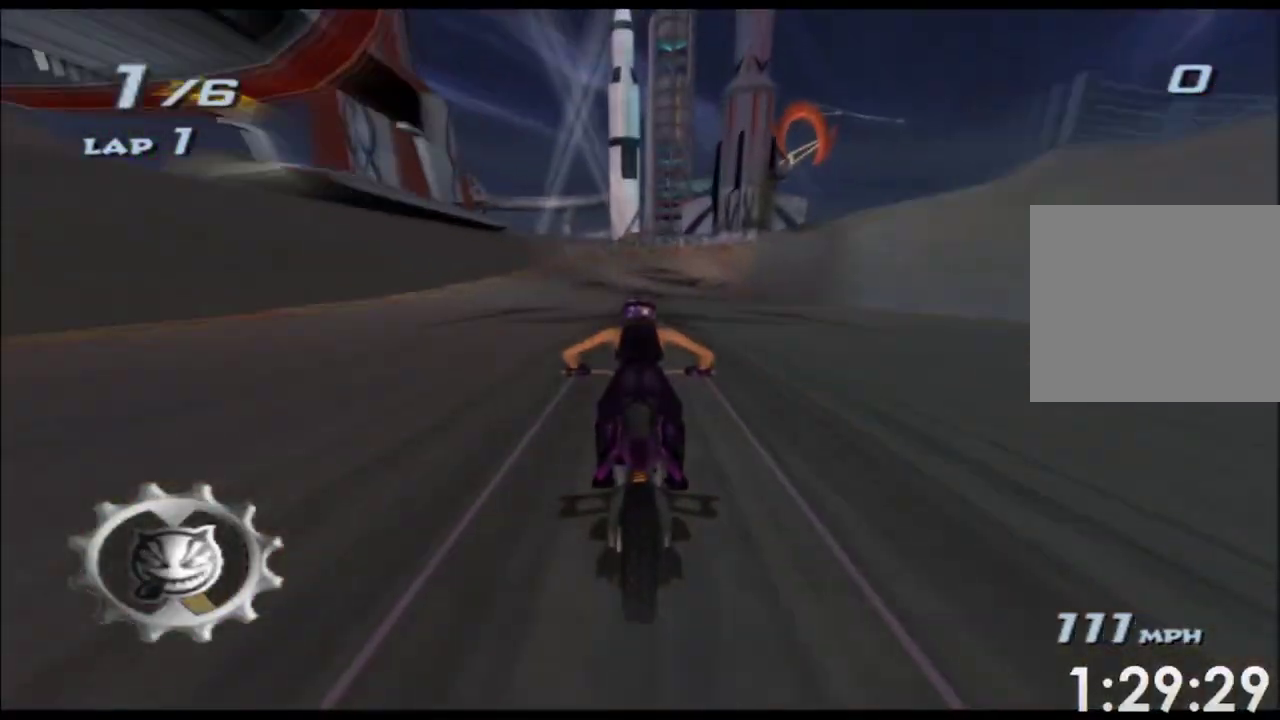
{"buttons": ["A"], "left_stick": "center", "right_stick": "center"}
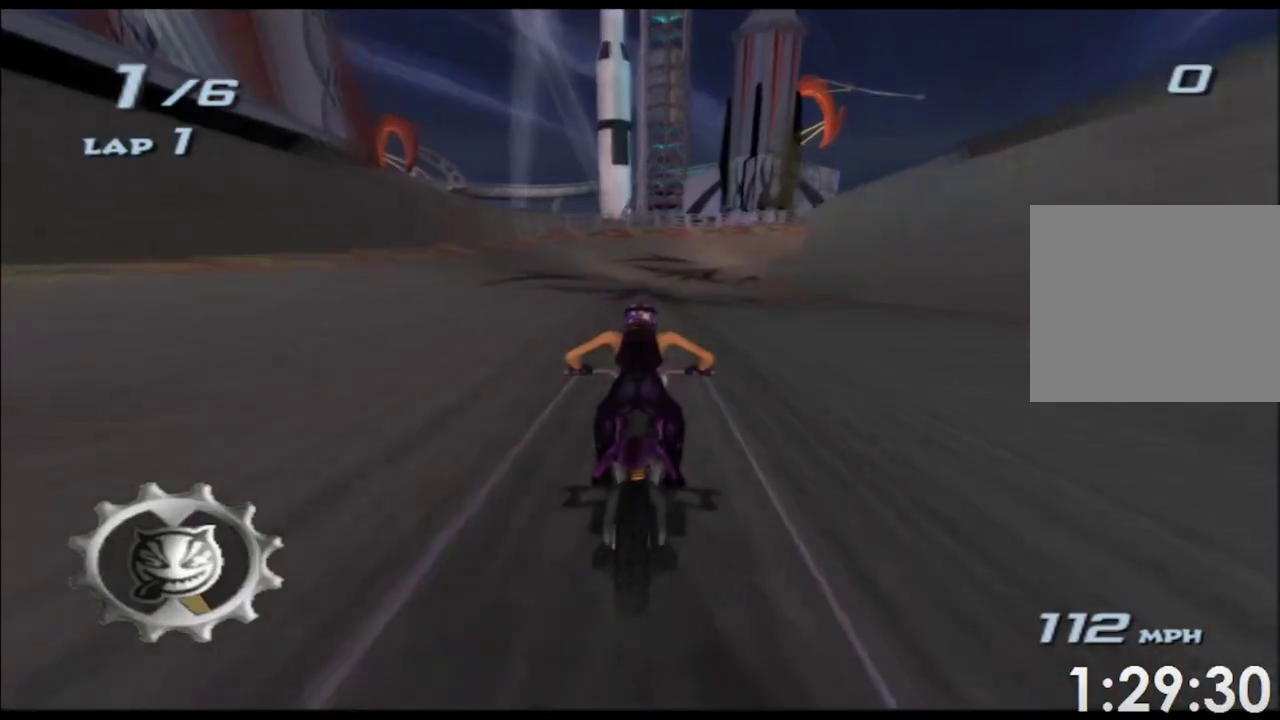
{"buttons": ["A"], "left_stick": "center", "right_stick": "center"}
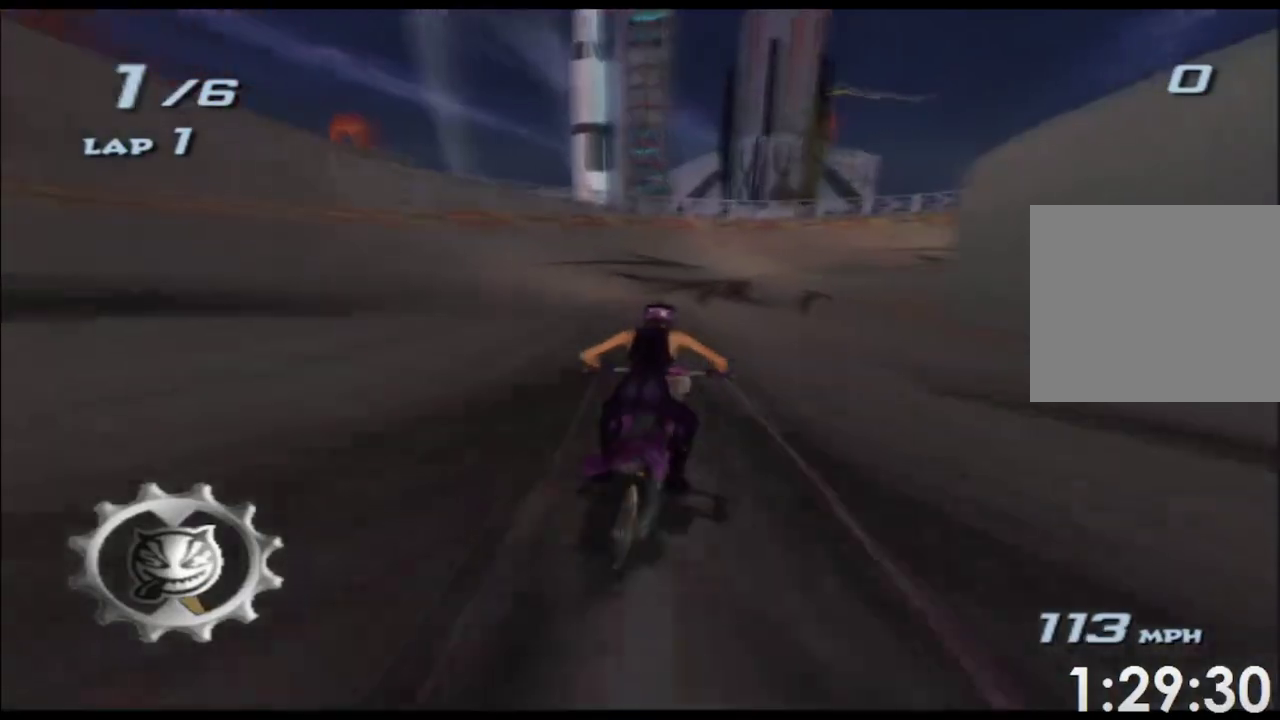
{"buttons": ["A"], "left_stick": "right", "right_stick": "center"}
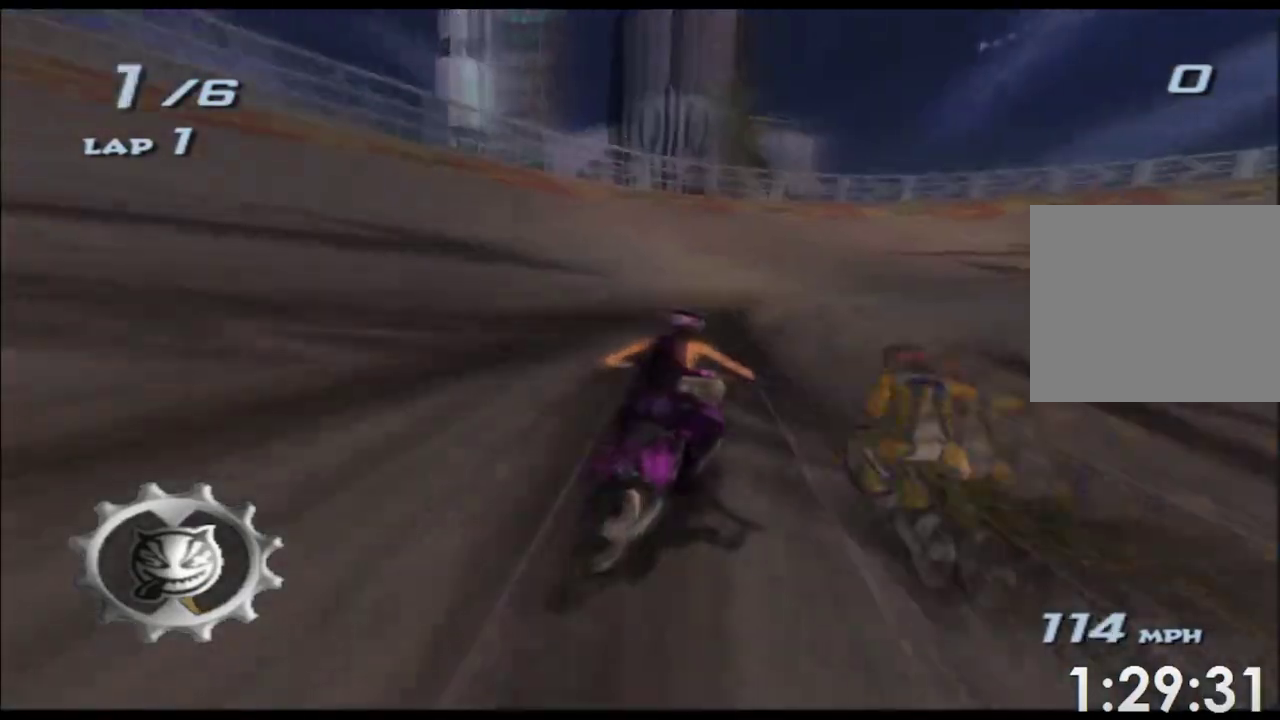
{"buttons": ["A"], "left_stick": "right", "right_stick": "center"}
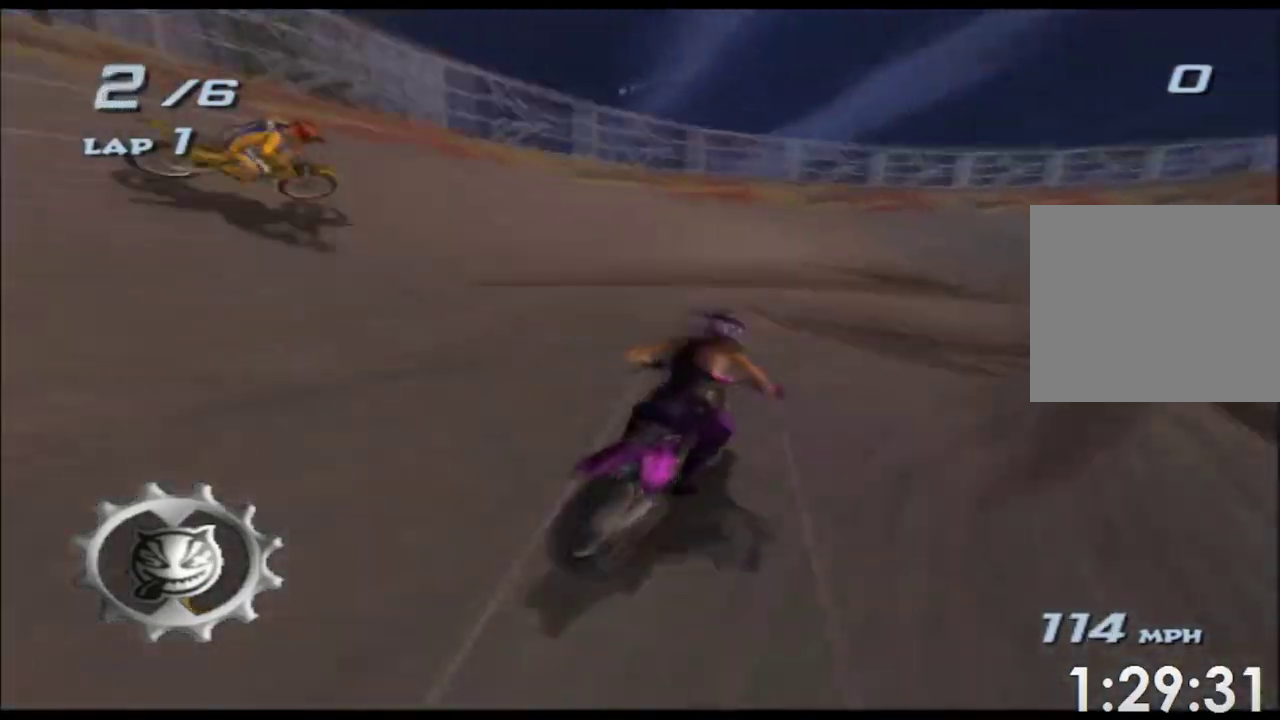
{"buttons": ["A"], "left_stick": "center", "right_stick": "center"}
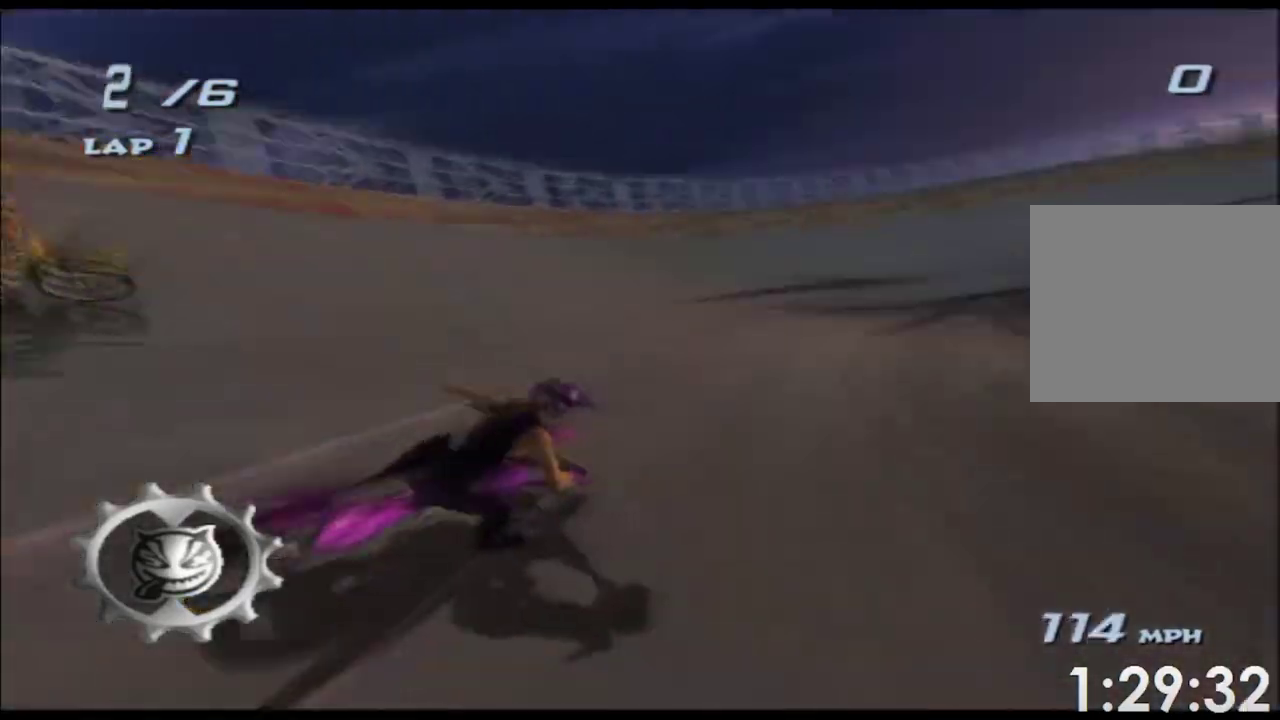
{"buttons": ["A"], "left_stick": "right", "right_stick": "center"}
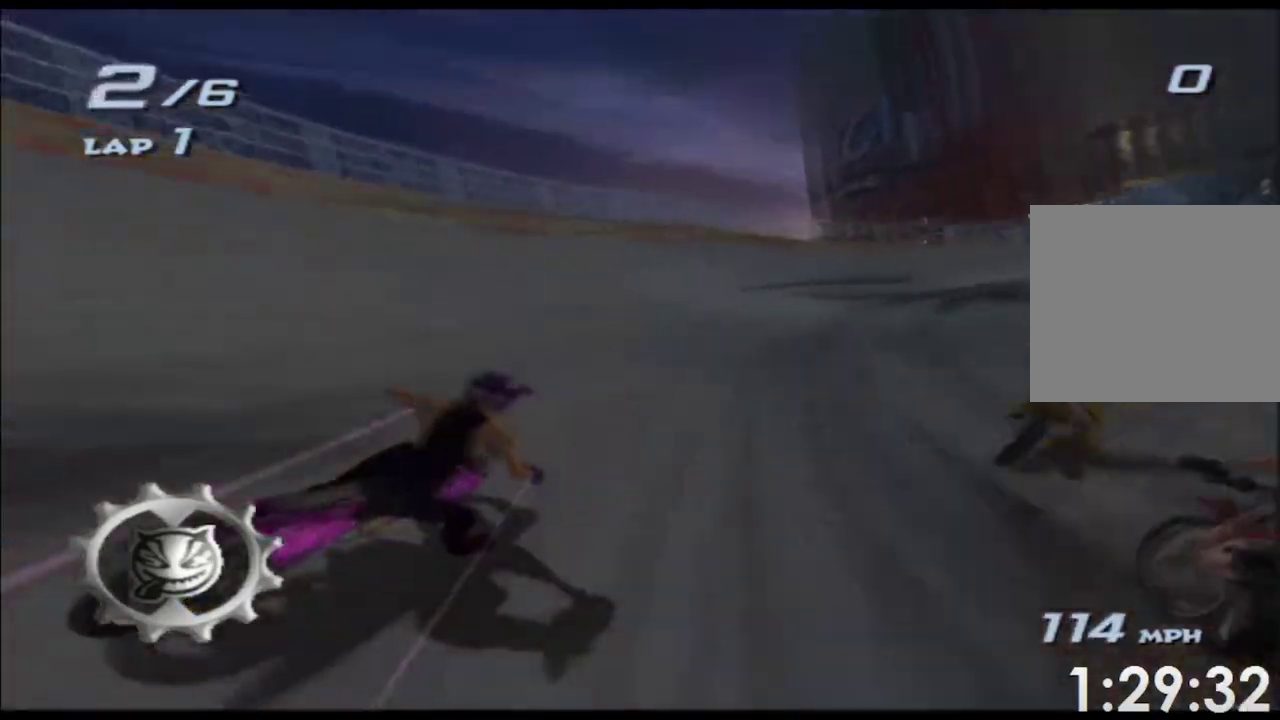
{"buttons": ["A"], "left_stick": "right", "right_stick": "center"}
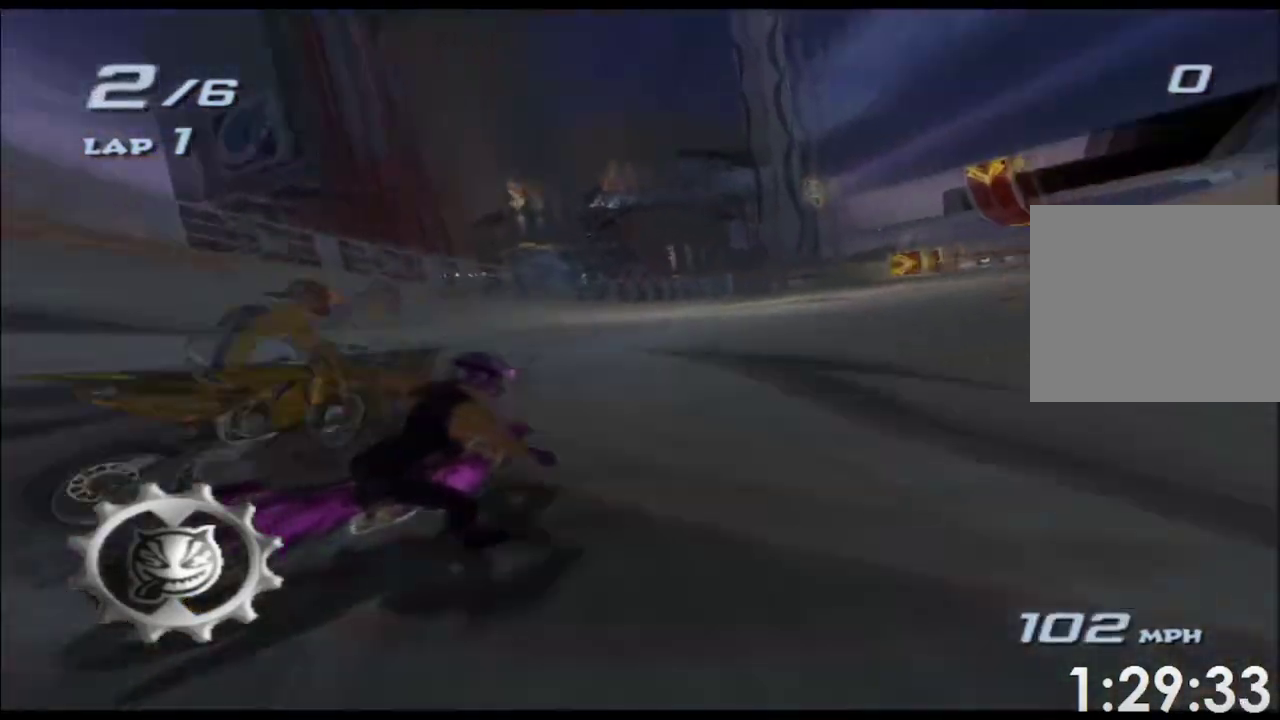
{"buttons": ["A"], "left_stick": "center", "right_stick": "center"}
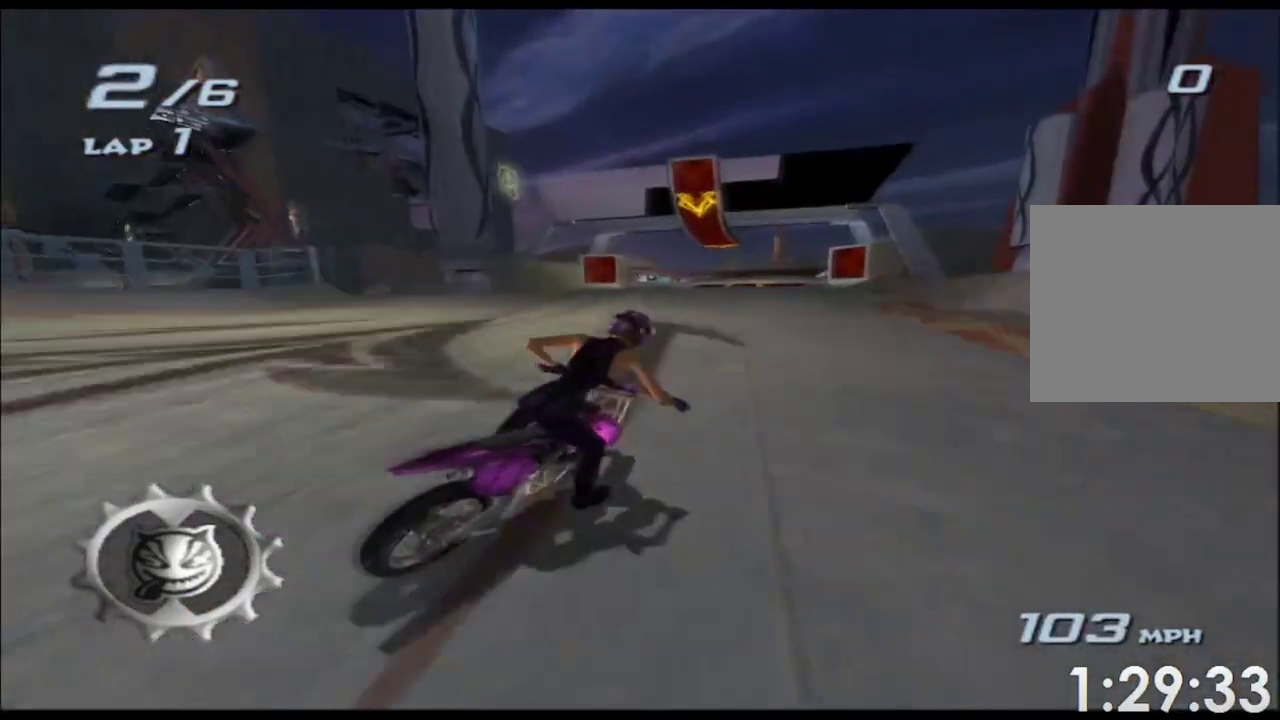
{"buttons": ["A"], "left_stick": "down", "right_stick": "center"}
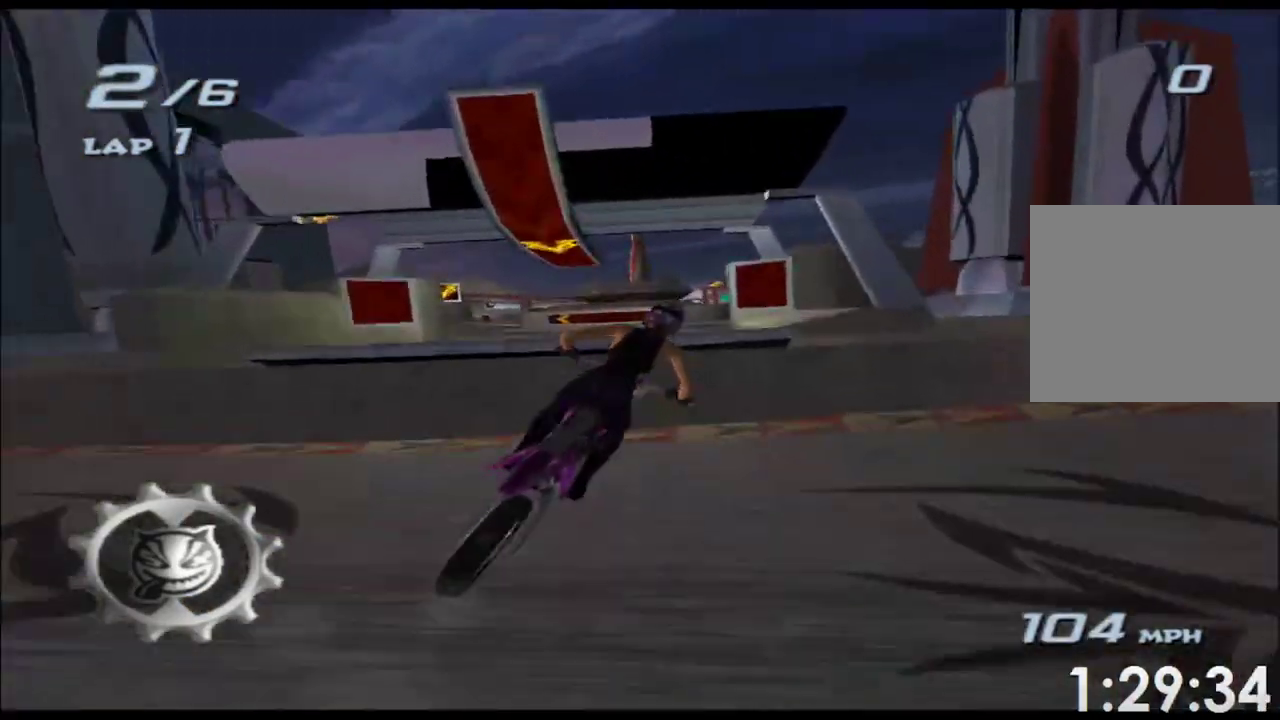
{"buttons": ["A"], "left_stick": "down", "right_stick": "center"}
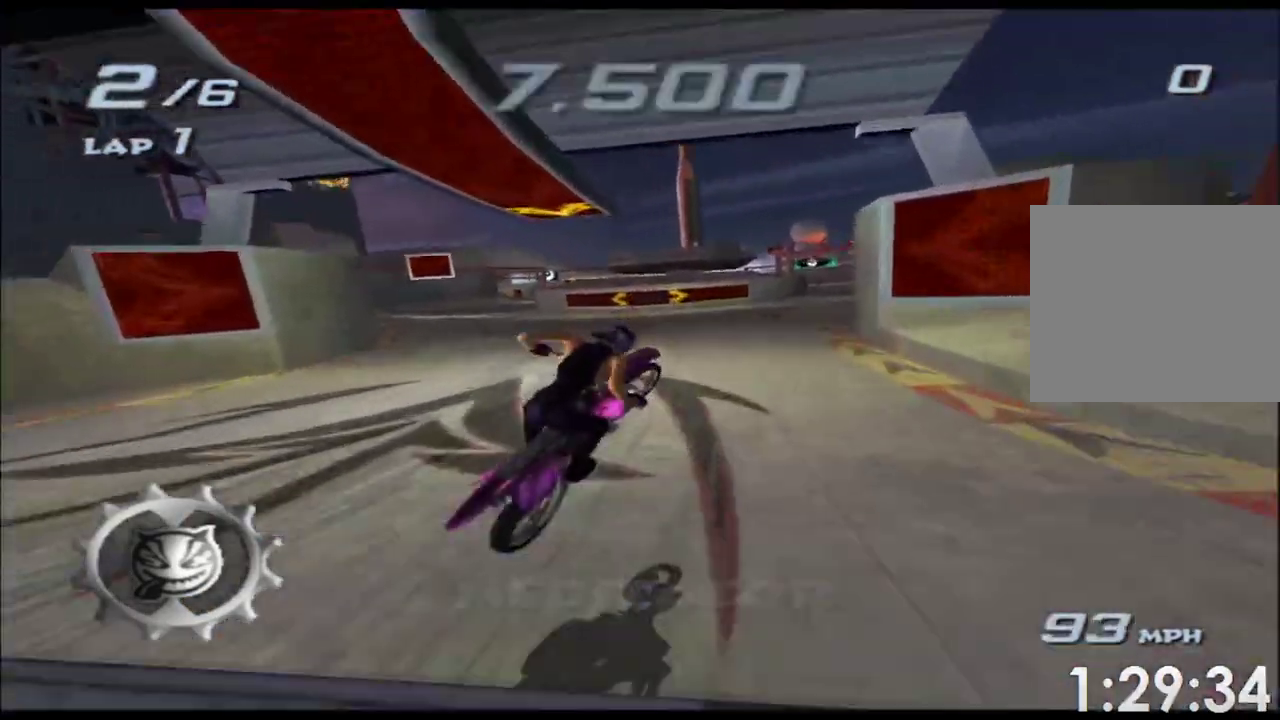
{"buttons": ["A"], "left_stick": "down", "right_stick": "center"}
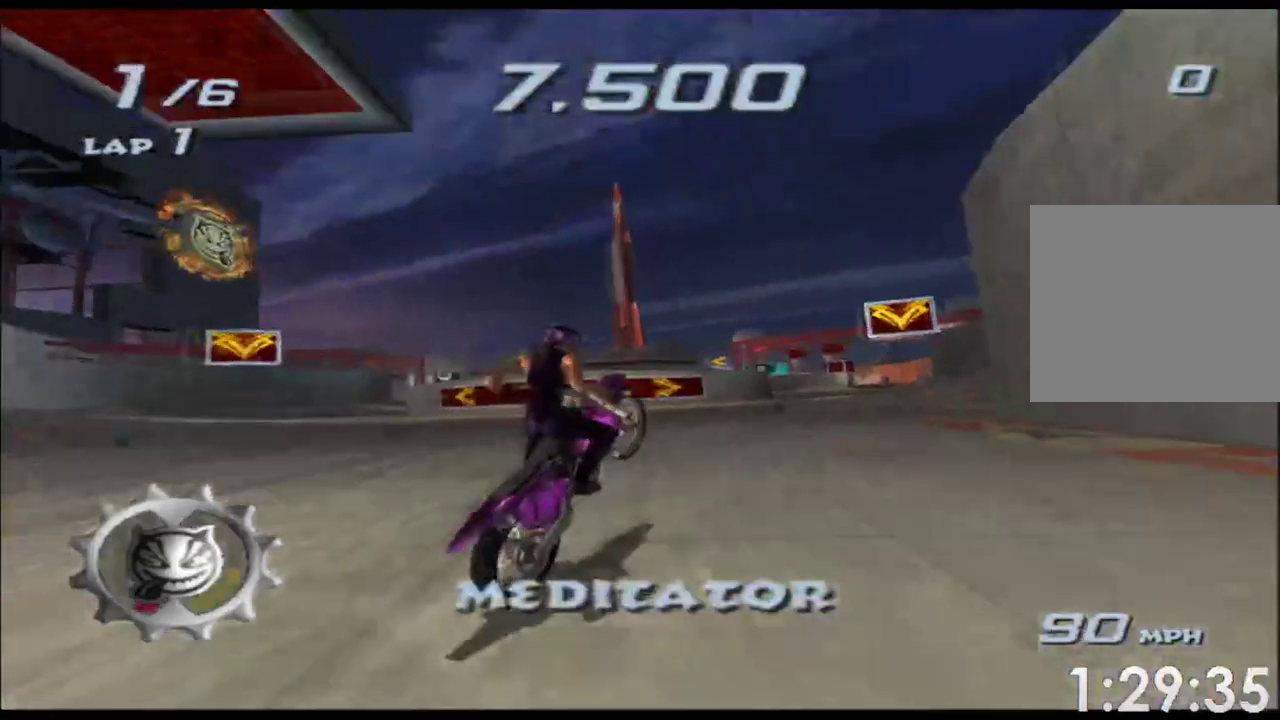
{"buttons": ["A"], "left_stick": "center", "right_stick": "center"}
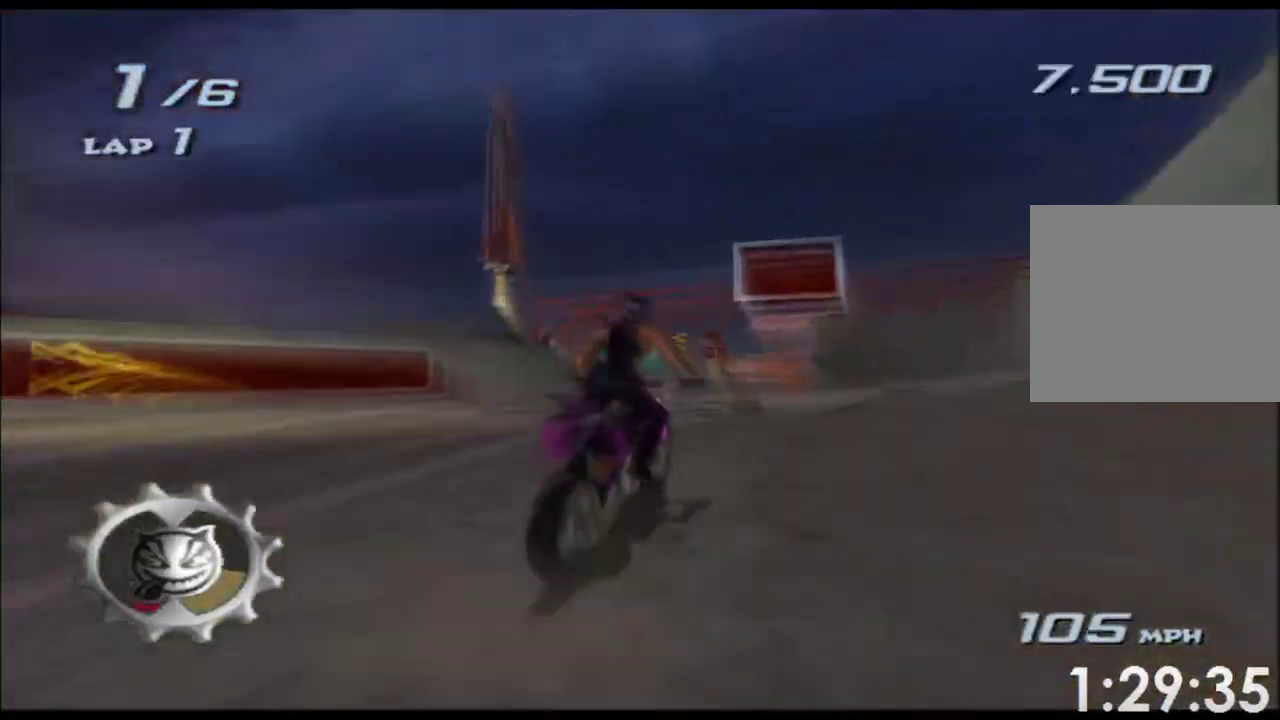
{"buttons": ["A"], "left_stick": "left", "right_stick": "center"}
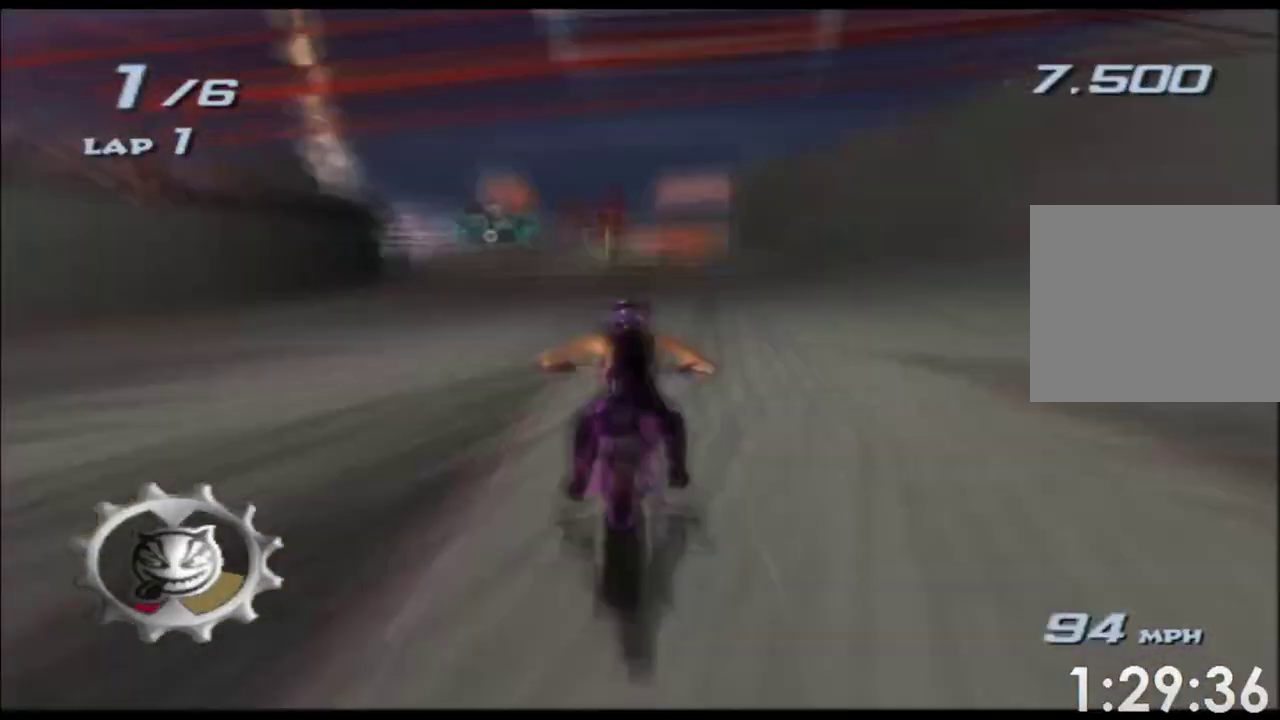
{"buttons": ["A"], "left_stick": "left", "right_stick": "center"}